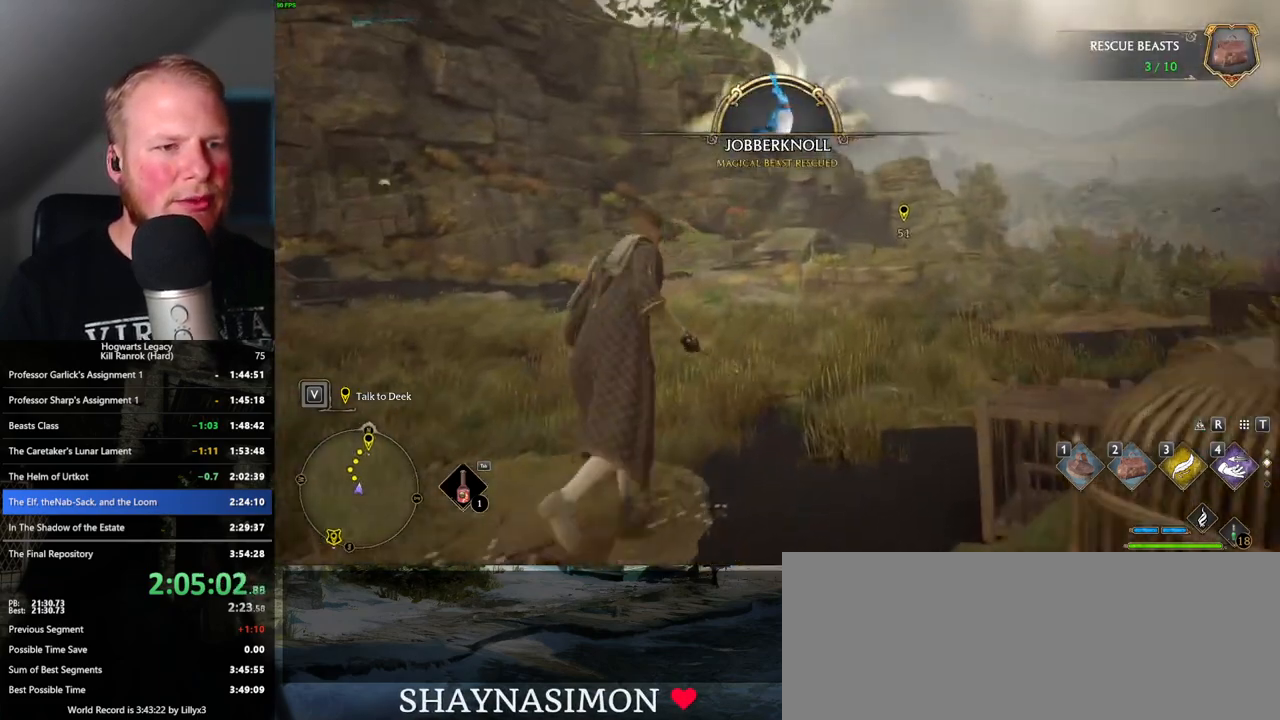
Gameplay with keyboard and mouse; each line is a JSON object with the keys and mouse buttons held at the frame after it. "events" lists presses ("down") and releases ("up") of ".", "/", "0", "1", "2", "3", "4", "5", "6", "7", "8", "9", "a", "alt_l", "alt_r", "b", "backslash", "backspace", "c", "caps_lock", "comma", "ctrl_l", "ctrl_r", "d", "e", "equals", "escape", "f", "f1", "f10", "f11", "f12", "f2", "f3", "f4", "f5", "f6", "f7", "f8", "f9", "g", "h", "i", "j", "k", "l", "lbracket", "m", "minus", "n", "o", "p", "q", "quote", "r", "rbracket", "return", "s", "semicolon", "shift_l", "shift_r", "space", "super", "t", "tab", "tilde", "u", "v", "w", "x", "y", "z", "mouse_left", "mouse_wheel", "mouse_right", "mouse_mb4" and "mouse_mb5" between this image and that frame as [ms after this image, input, new state], when the widget could be followed in between. "mouse_left", "mouse_wheel", "mouse_right", "mouse_mb4", "mouse_mb5" = the "left", "wheel", "right", "mb4", "mb5" buttons of the "mouse" list. No other keys are recorded. "wheel" means that the mouse wheel is clicked or scrolled. Mouse movement is not recorded.
{"keys": ["3", "w"], "mouse": [], "events": [[84, "a", "down"], [184, "a", "up"], [434, "3", "down"]]}
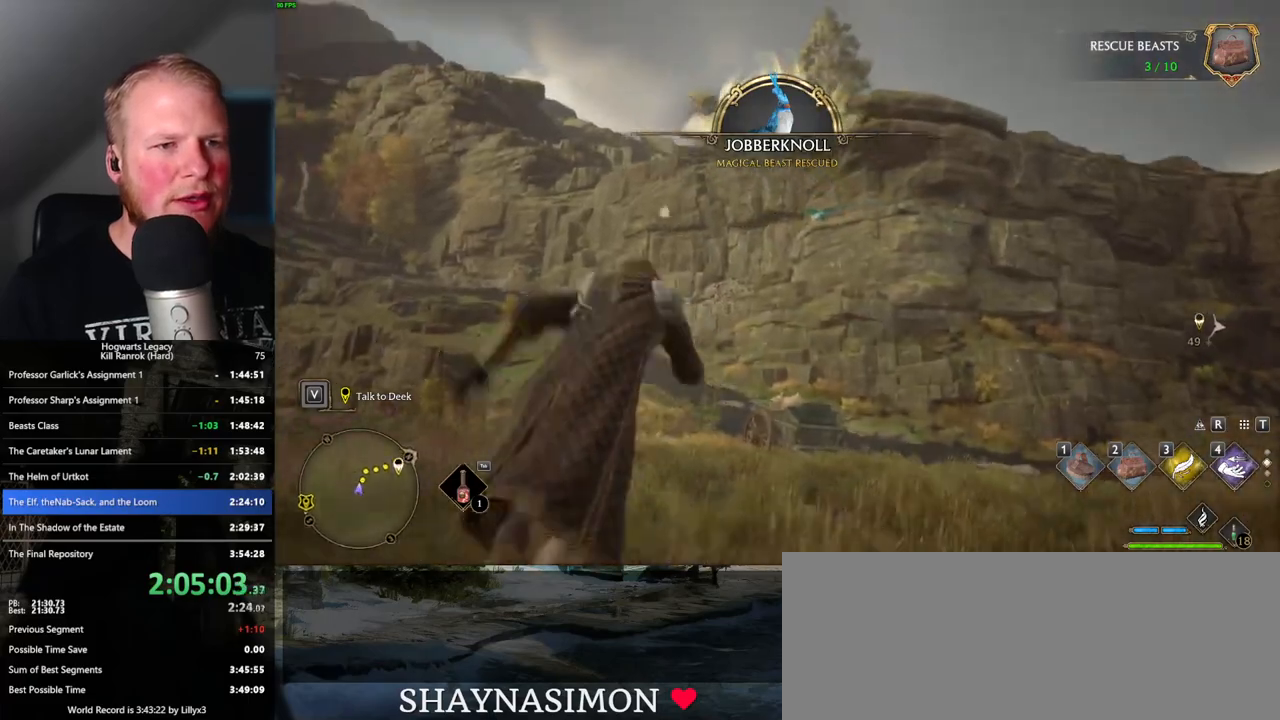
{"keys": ["space", "w"], "mouse": [], "events": [[50, "3", "up"], [434, "space", "down"]]}
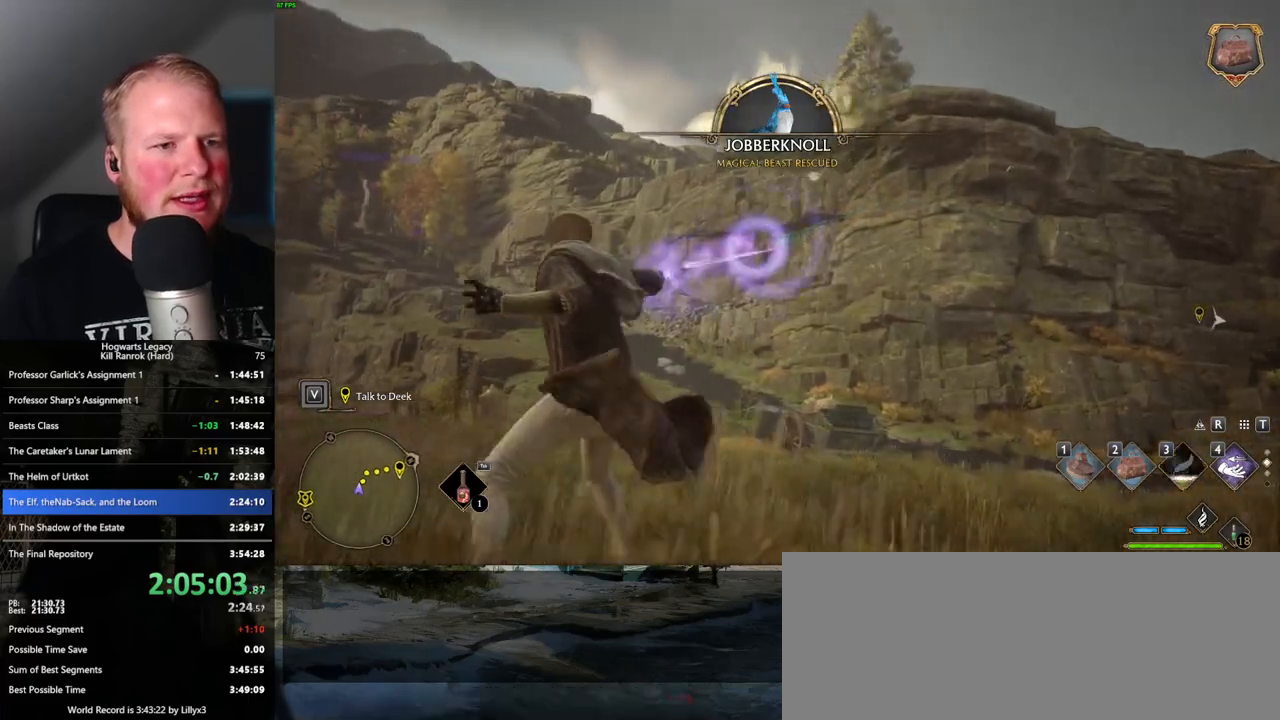
{"keys": ["w"], "mouse": [], "events": [[67, "space", "up"]]}
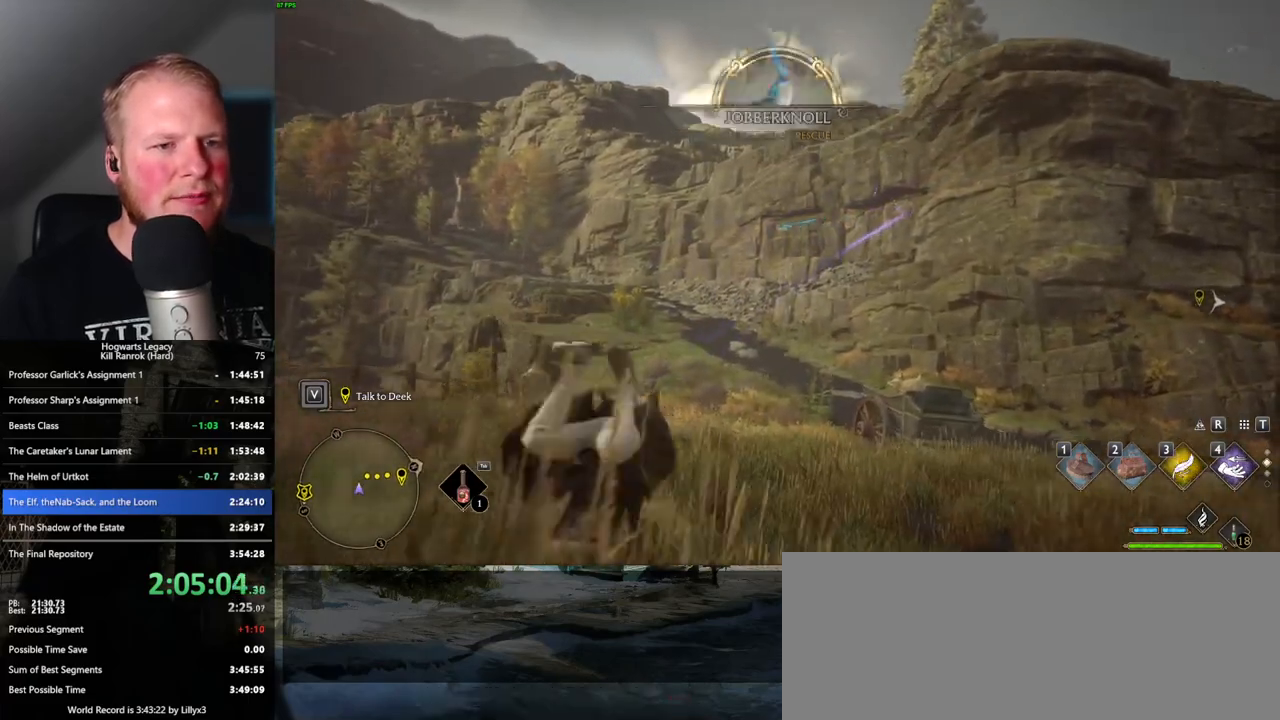
{"keys": ["w"], "mouse": [], "events": [[284, "3", "down"], [400, "3", "up"]]}
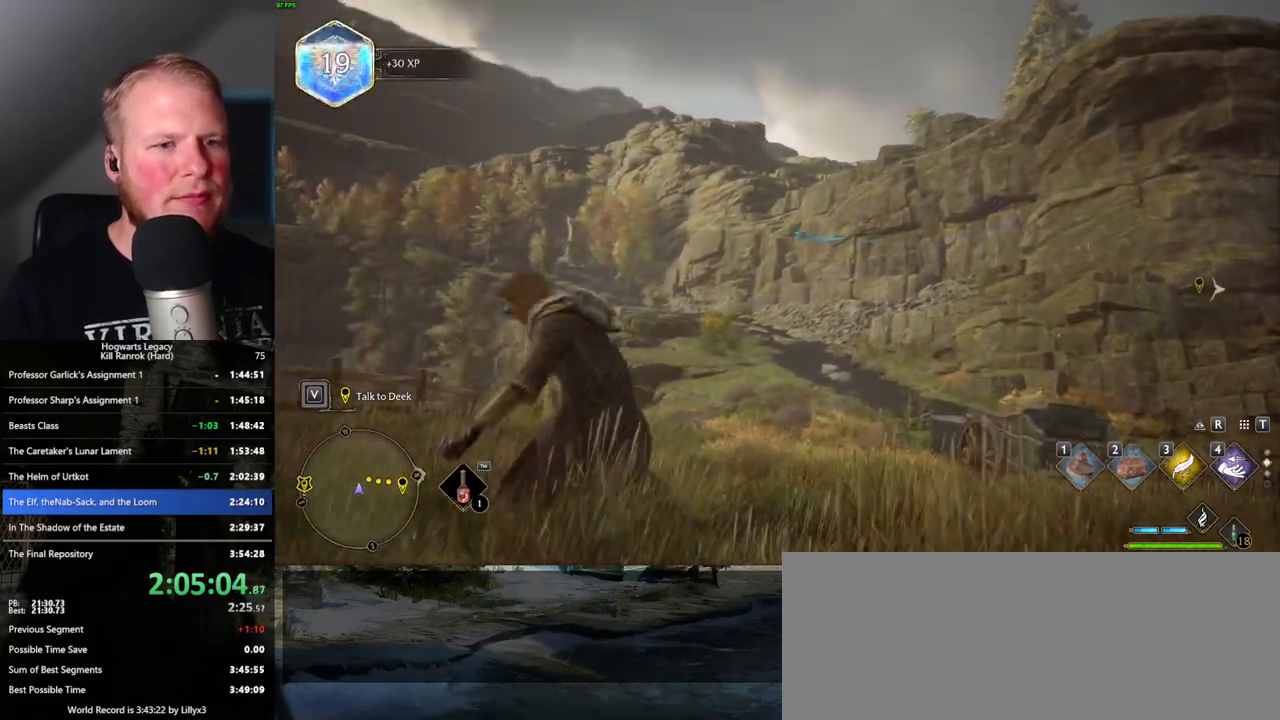
{"keys": ["w"], "mouse": [], "events": []}
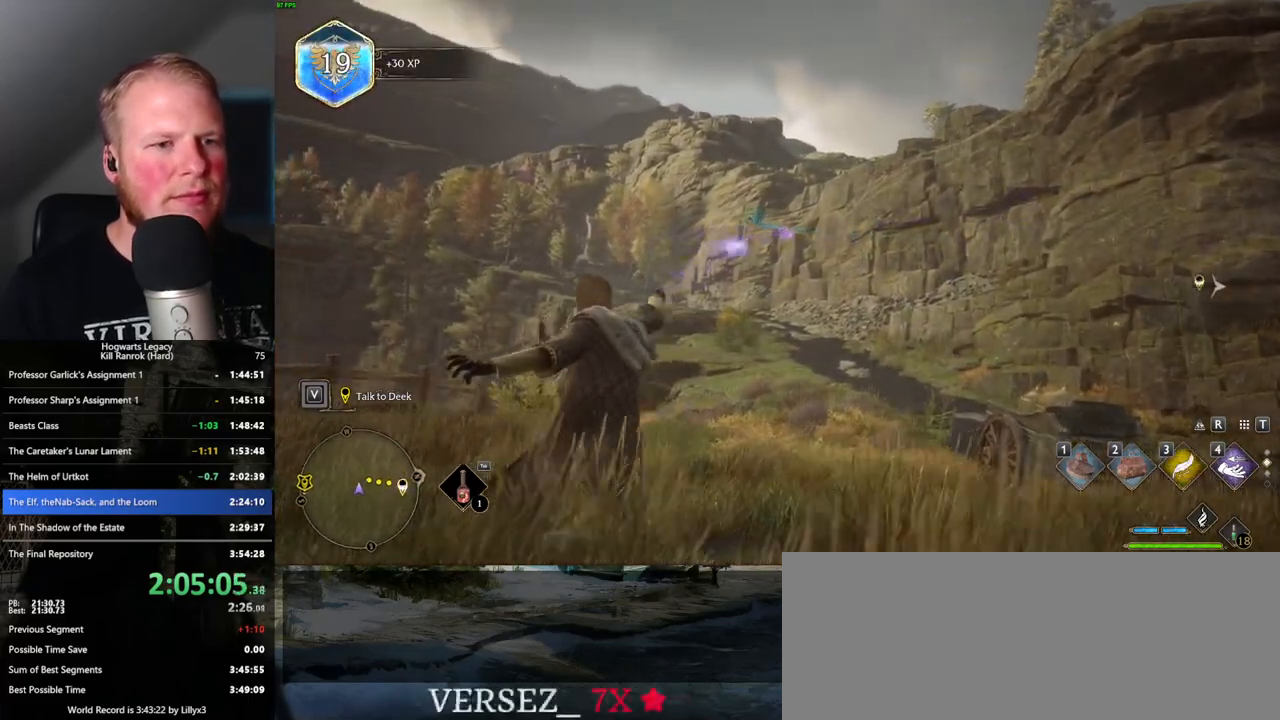
{"keys": ["w"], "mouse": [], "events": []}
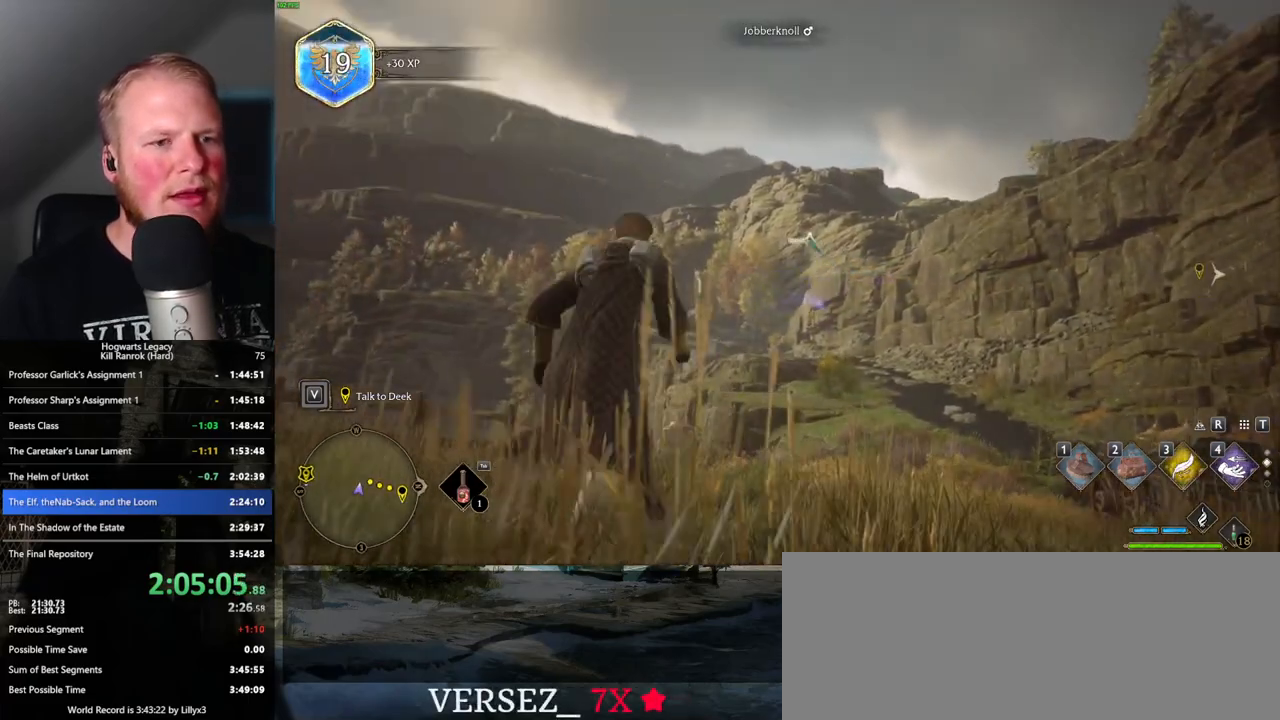
{"keys": ["w"], "mouse": [], "events": [[34, "3", "down"], [134, "3", "up"]]}
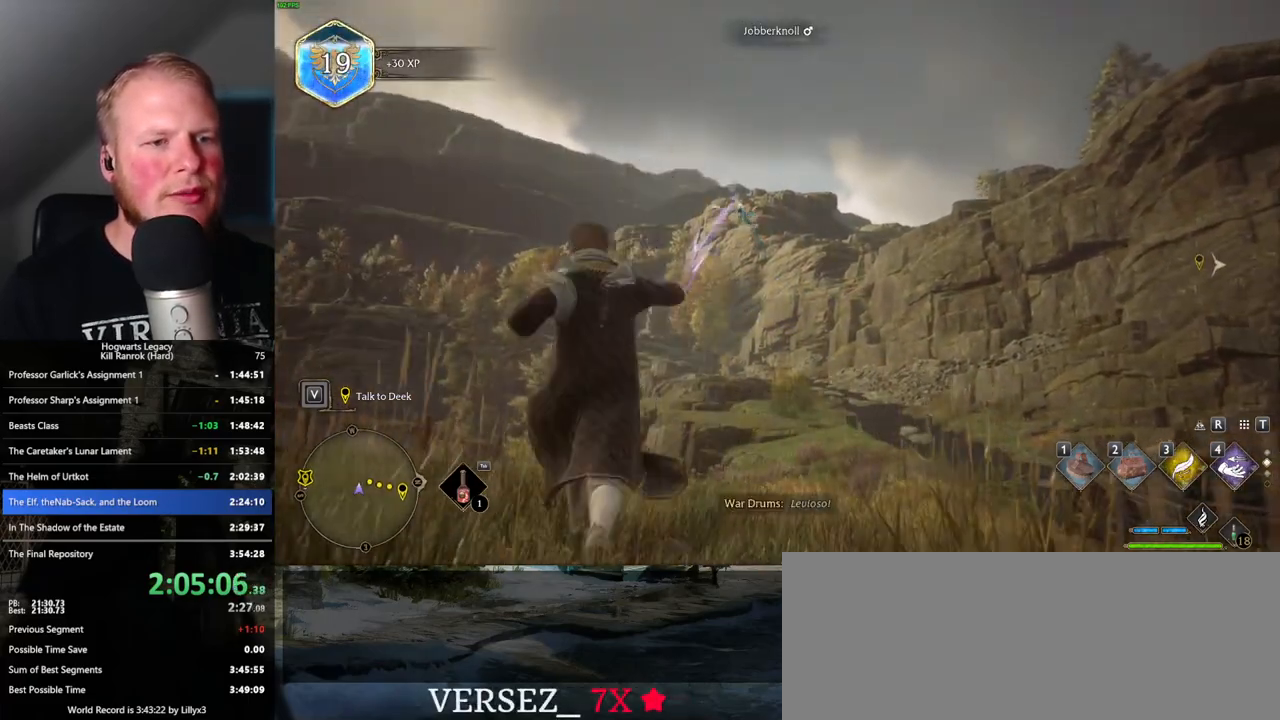
{"keys": ["2", "w"], "mouse": [], "events": [[467, "2", "down"]]}
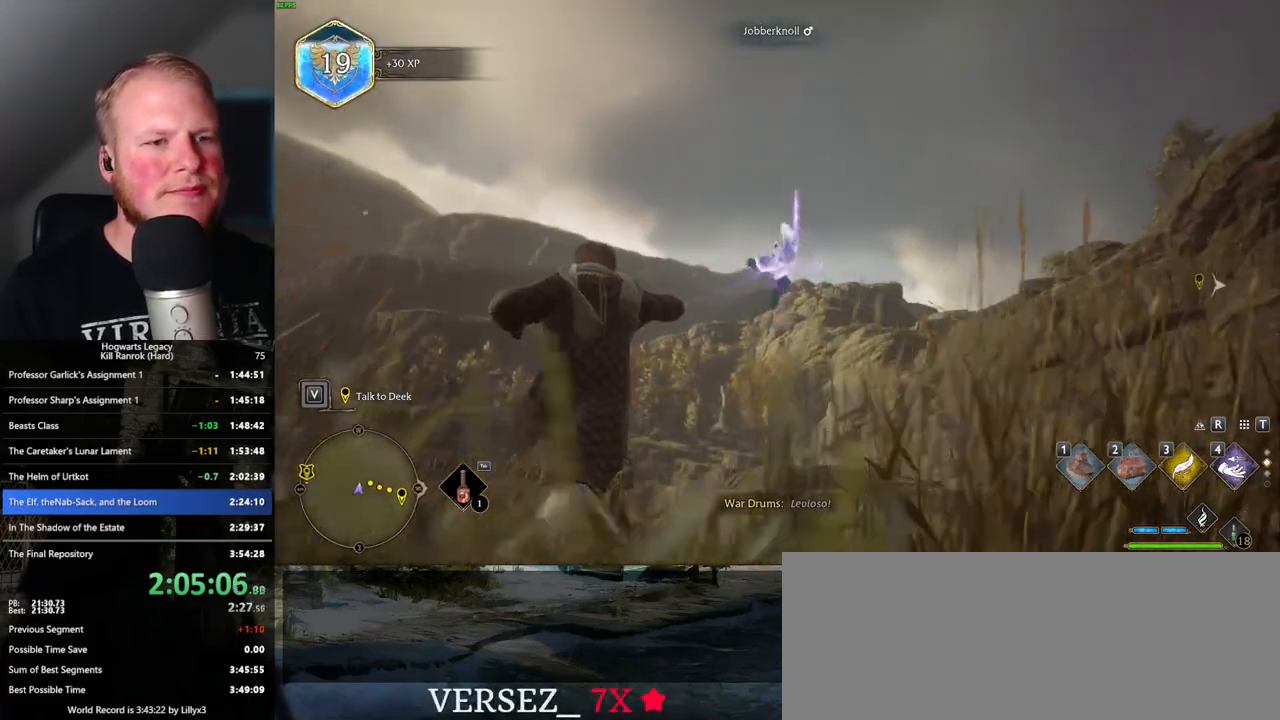
{"keys": [], "mouse": [], "events": [[117, "2", "up"], [317, "w", "up"]]}
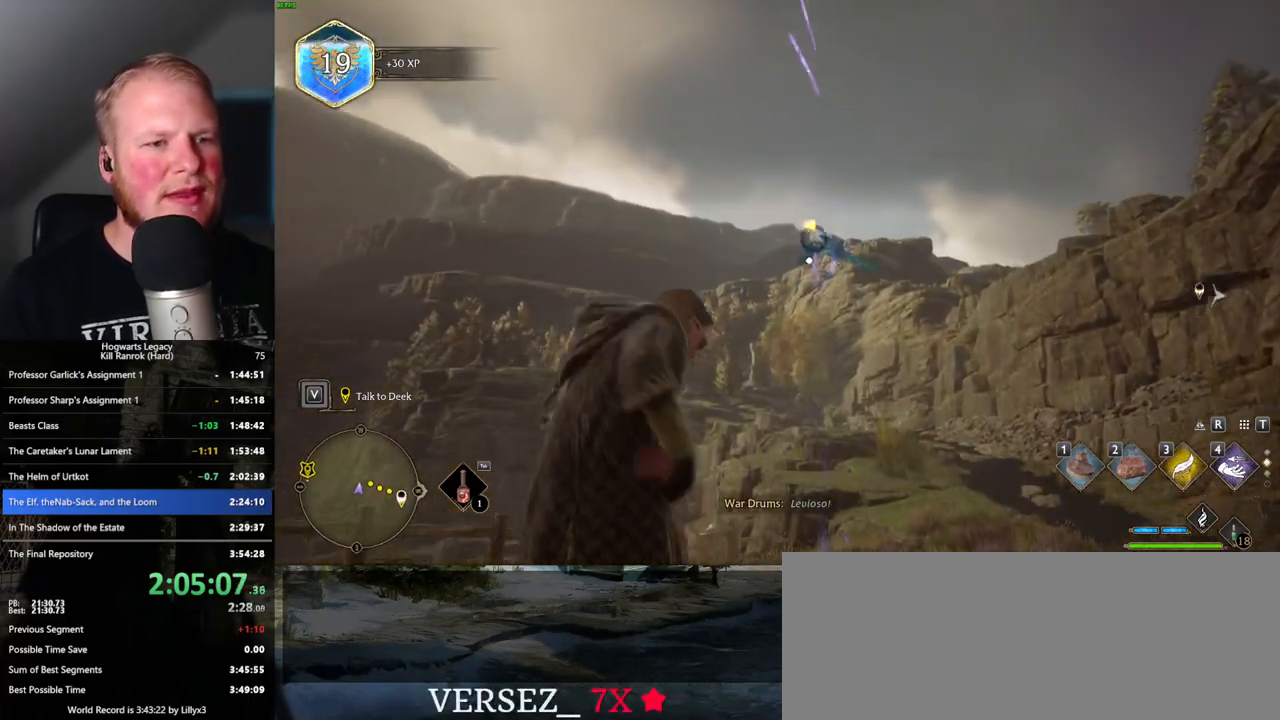
{"keys": [], "mouse": [], "events": []}
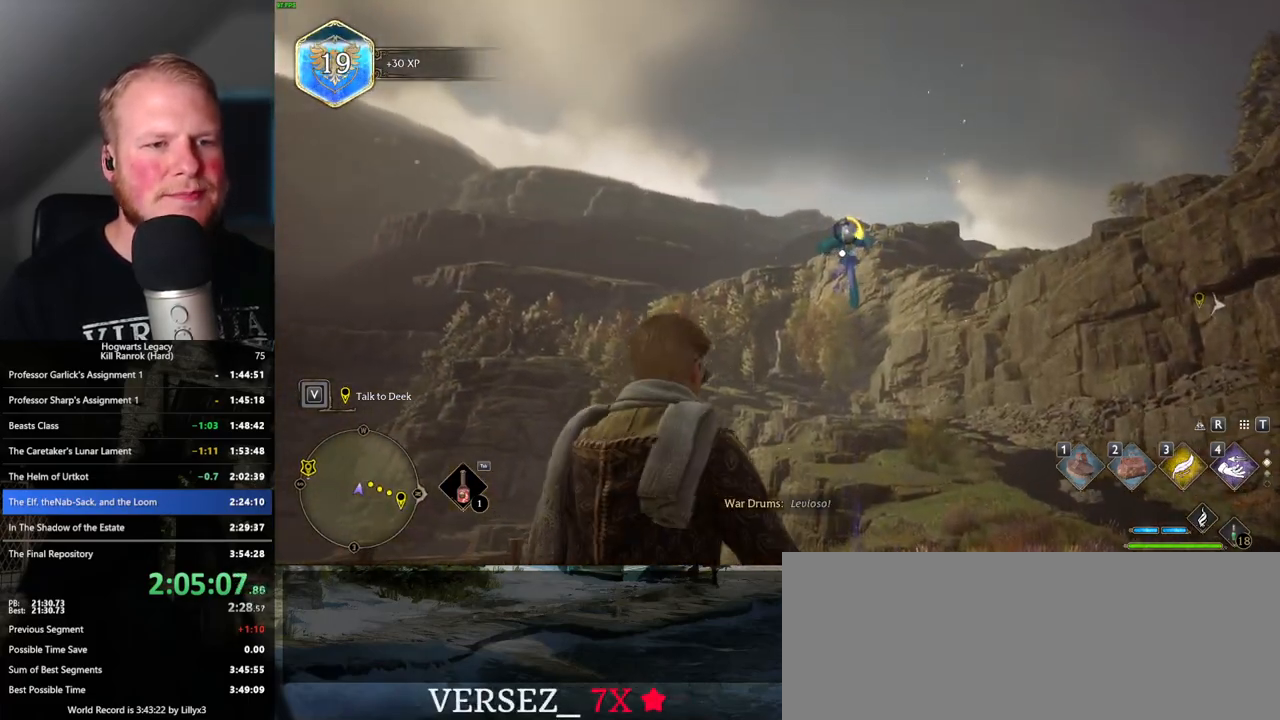
{"keys": [], "mouse": [], "events": []}
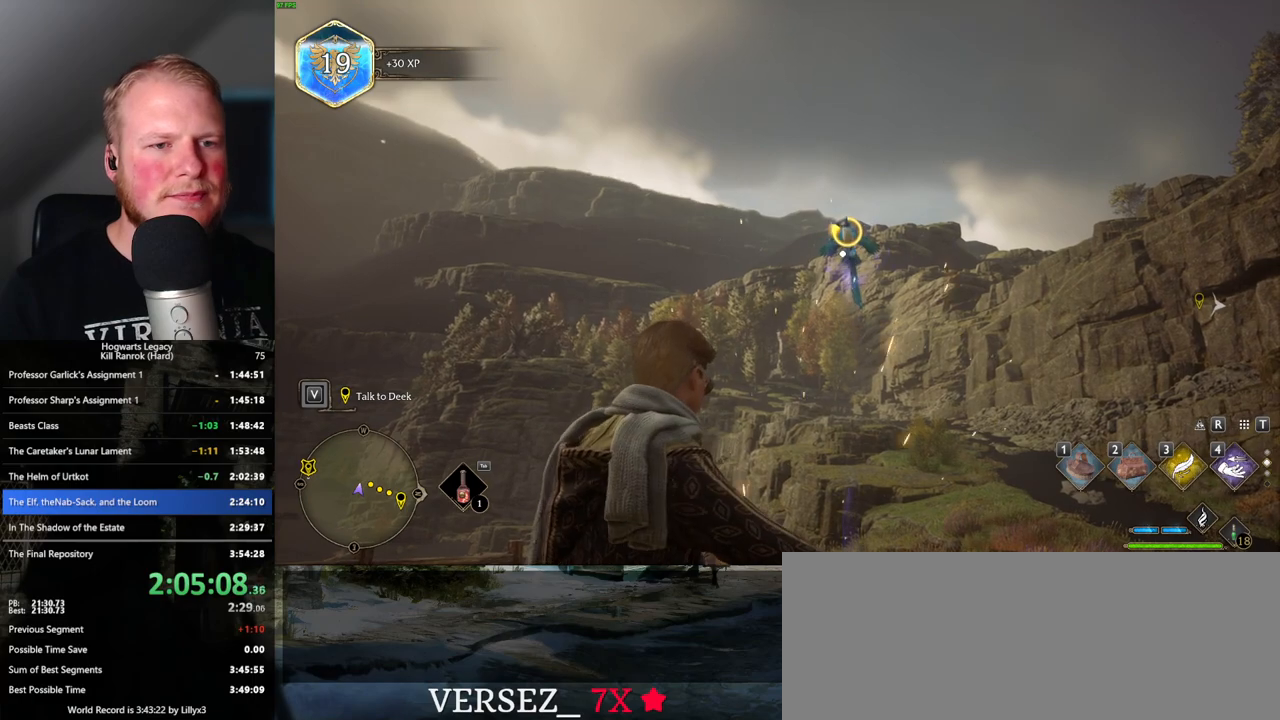
{"keys": [], "mouse": [], "events": [[267, "f", "down"], [367, "f", "up"]]}
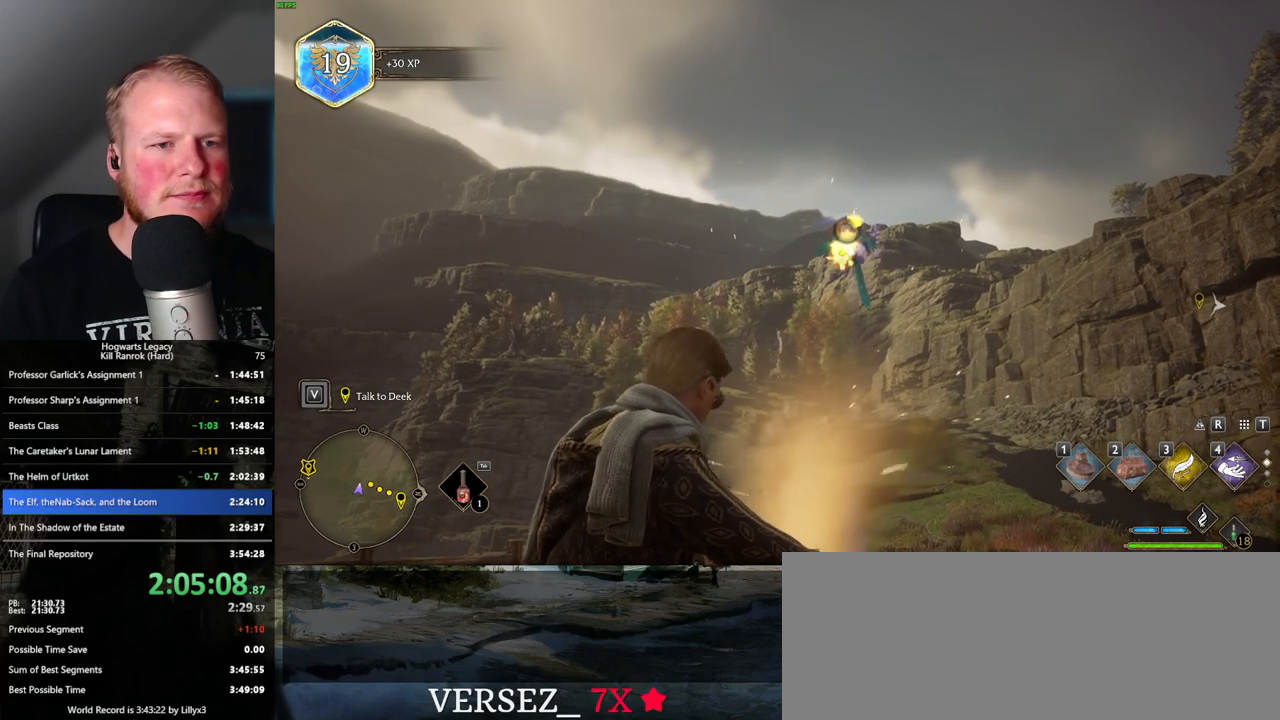
{"keys": [], "mouse": [], "events": []}
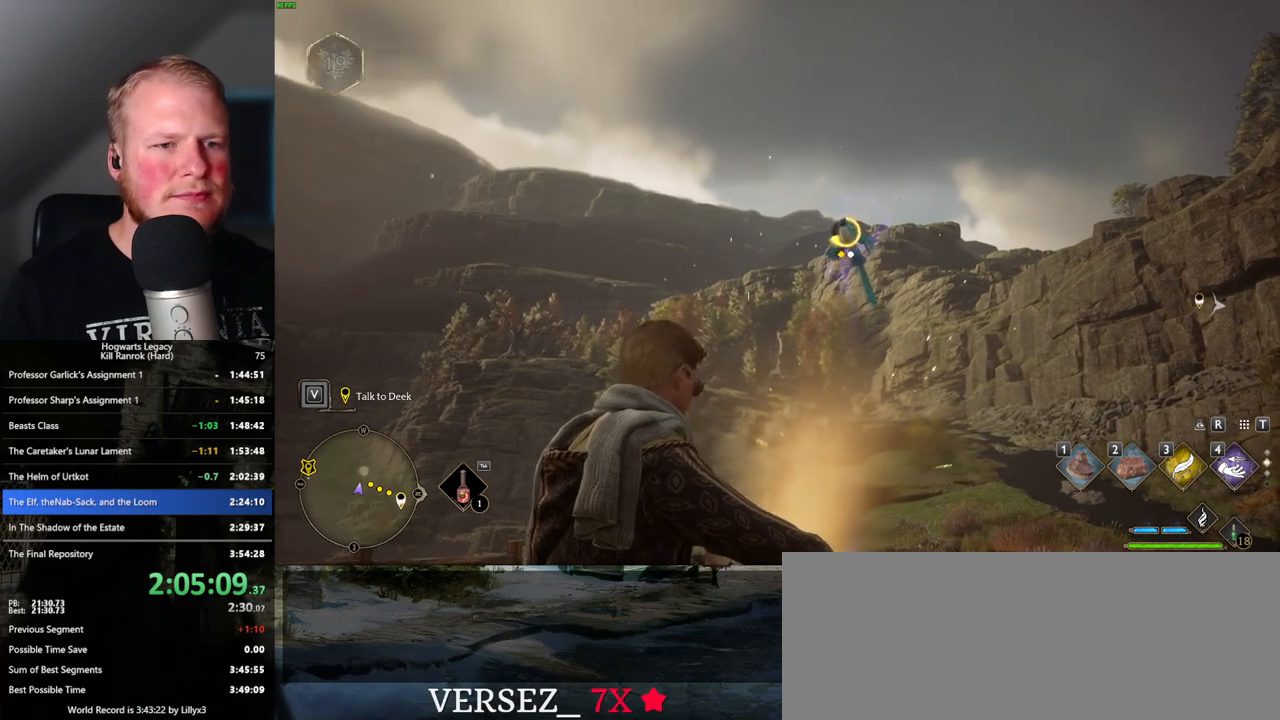
{"keys": [], "mouse": [], "events": [[367, "f", "down"], [484, "f", "up"]]}
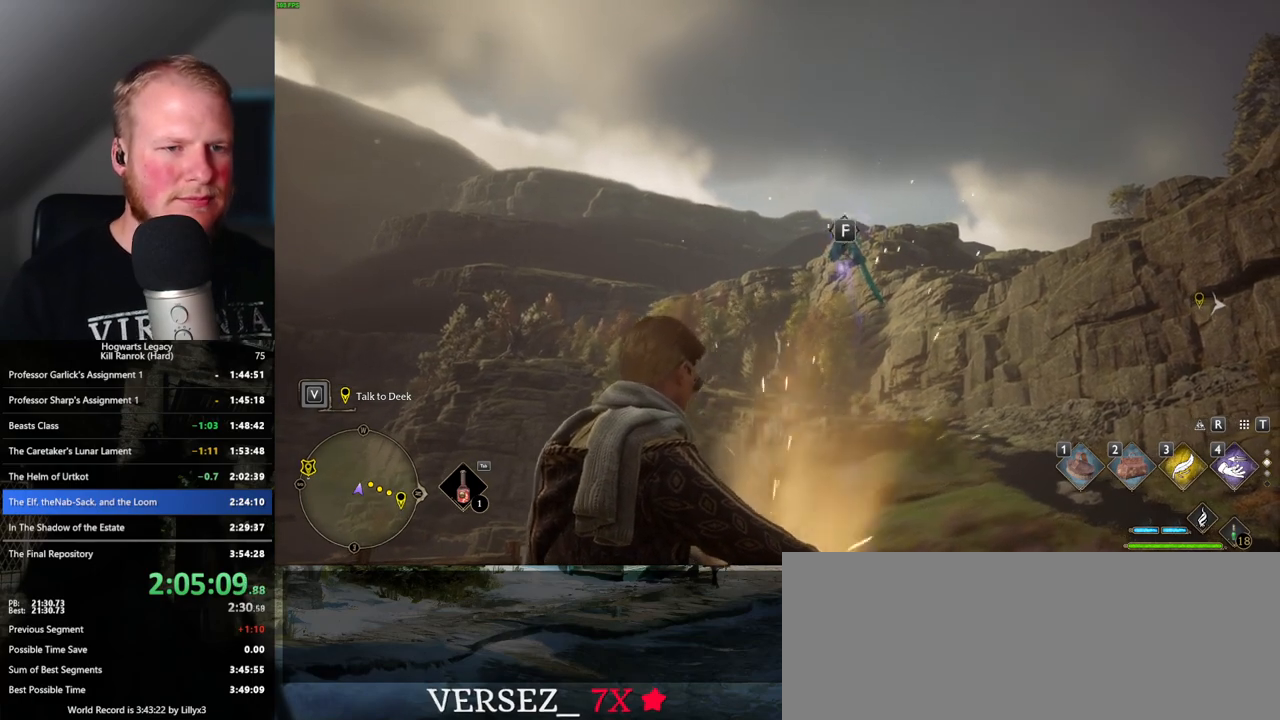
{"keys": [], "mouse": [], "events": []}
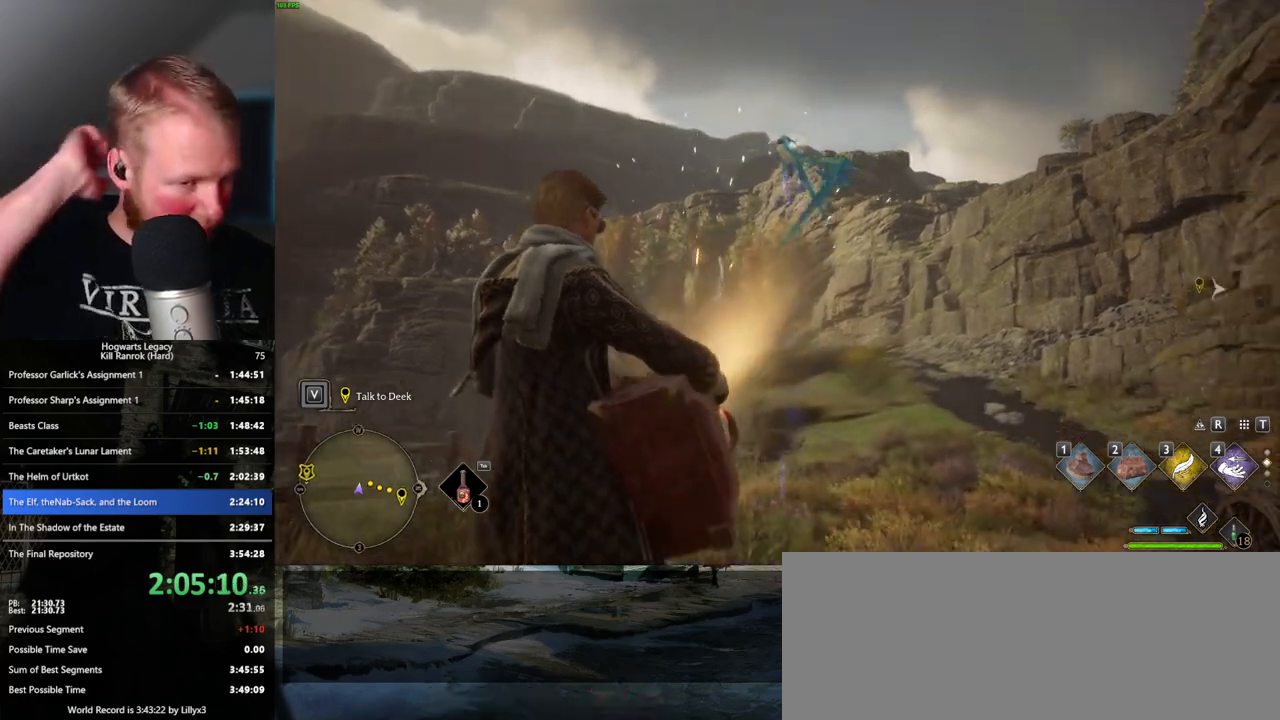
{"keys": [], "mouse": [], "events": []}
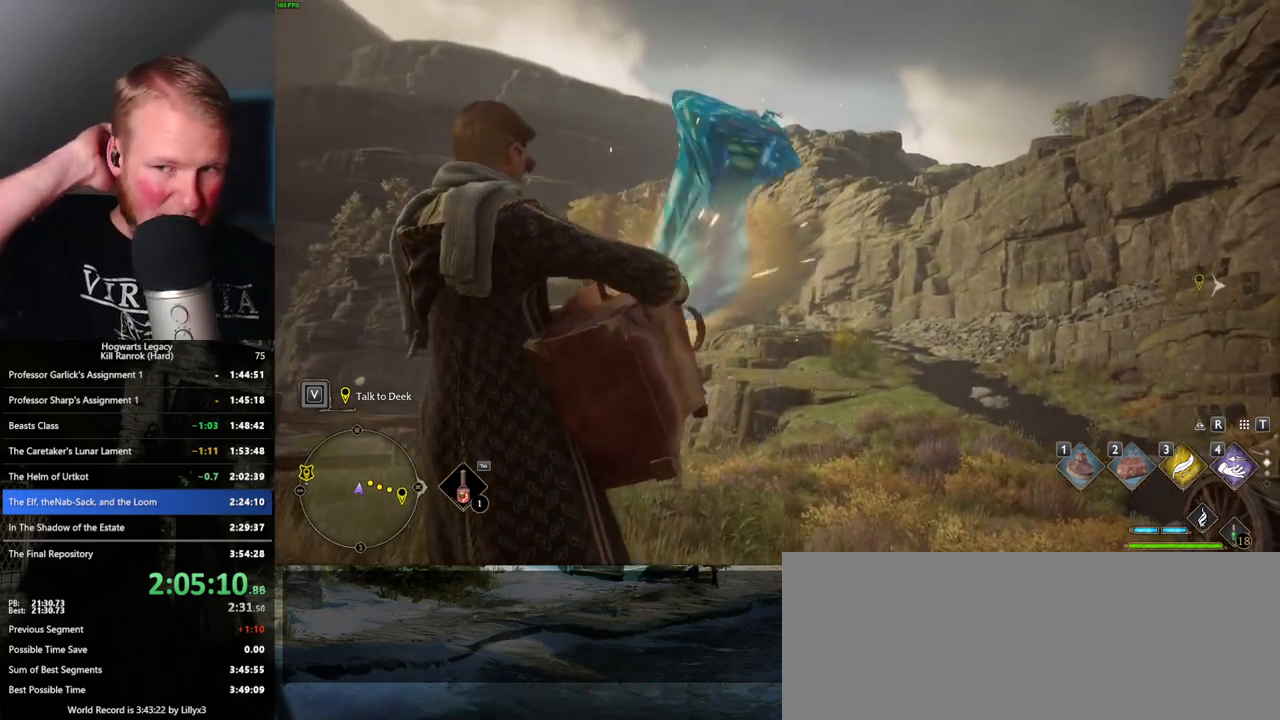
{"keys": [], "mouse": [], "events": []}
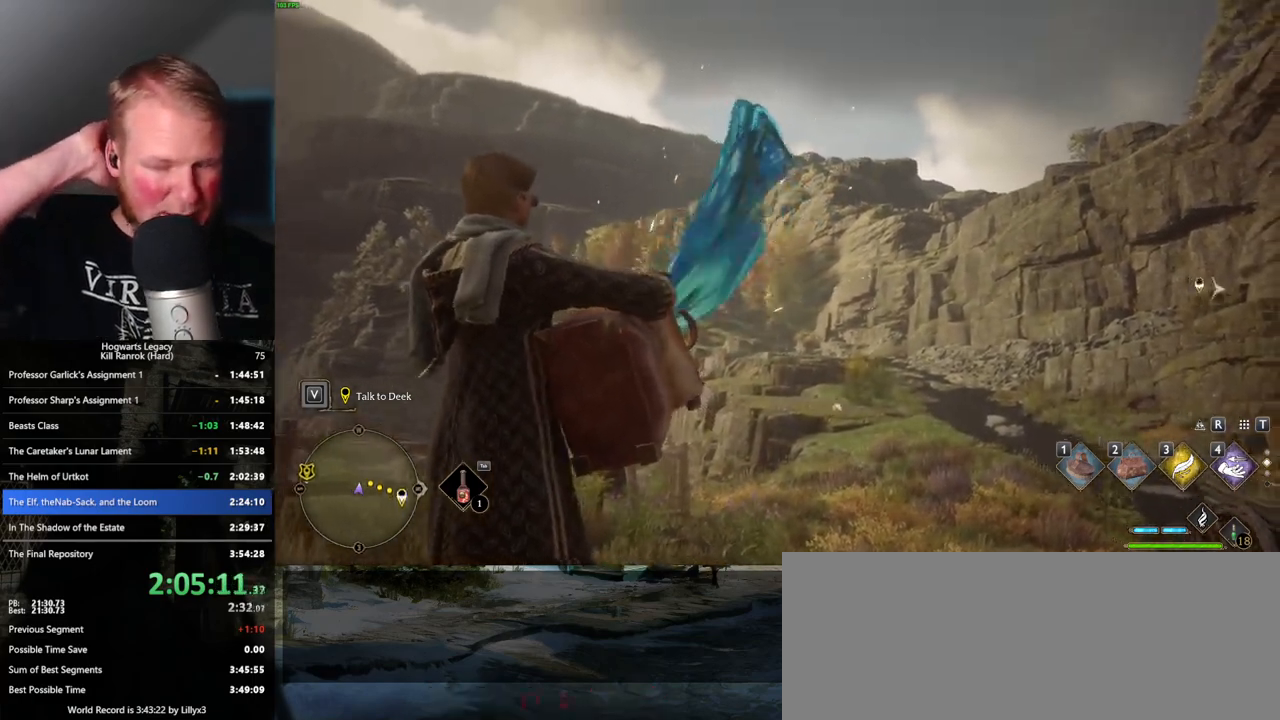
{"keys": [], "mouse": [], "events": []}
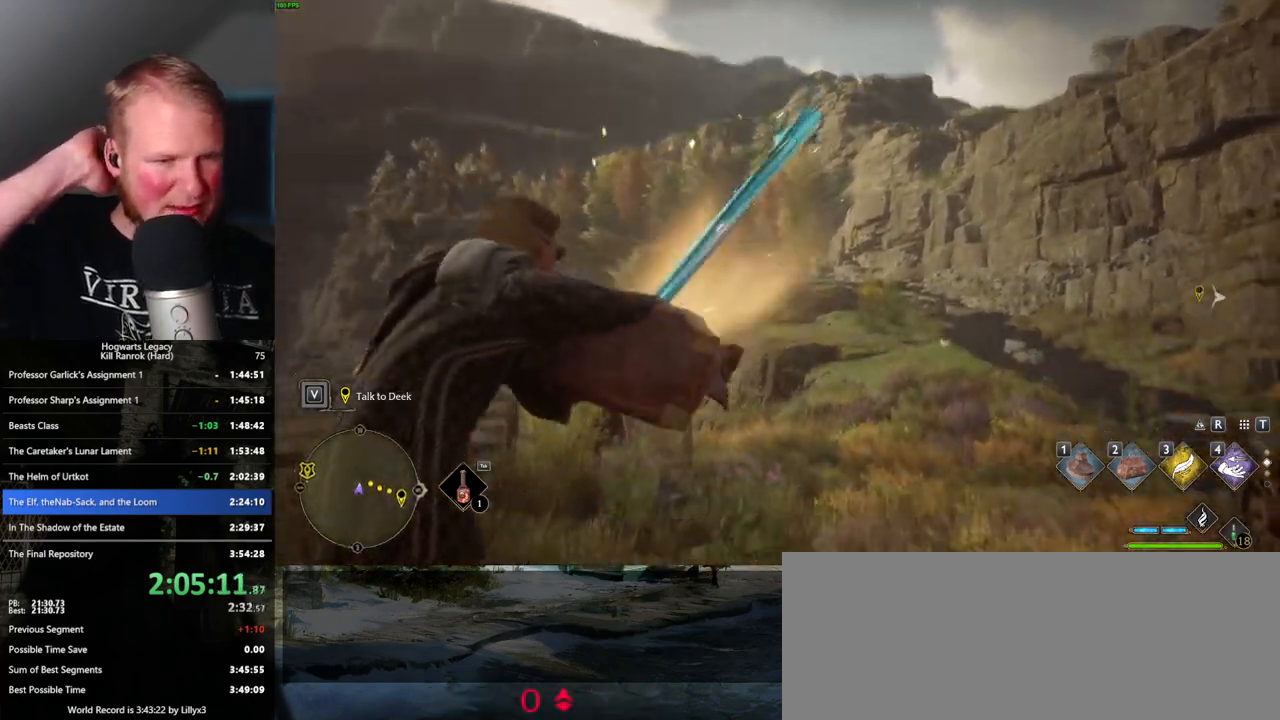
{"keys": [], "mouse": [], "events": []}
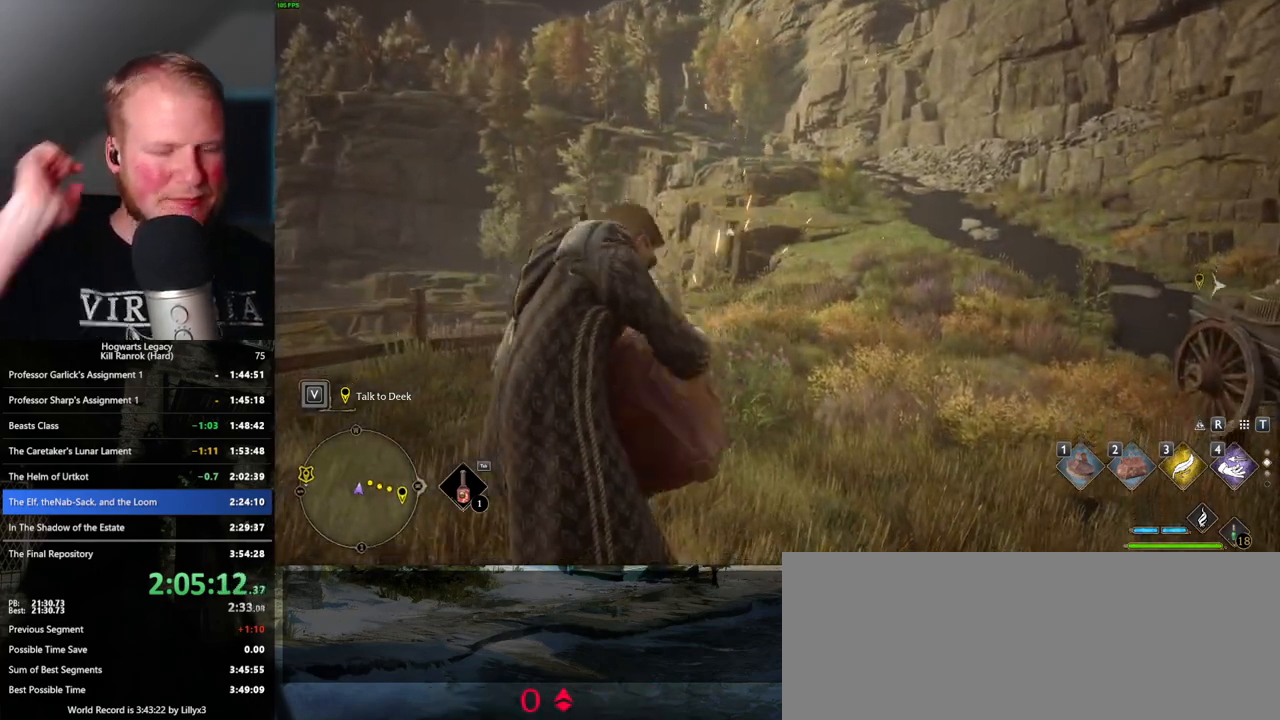
{"keys": [], "mouse": [], "events": []}
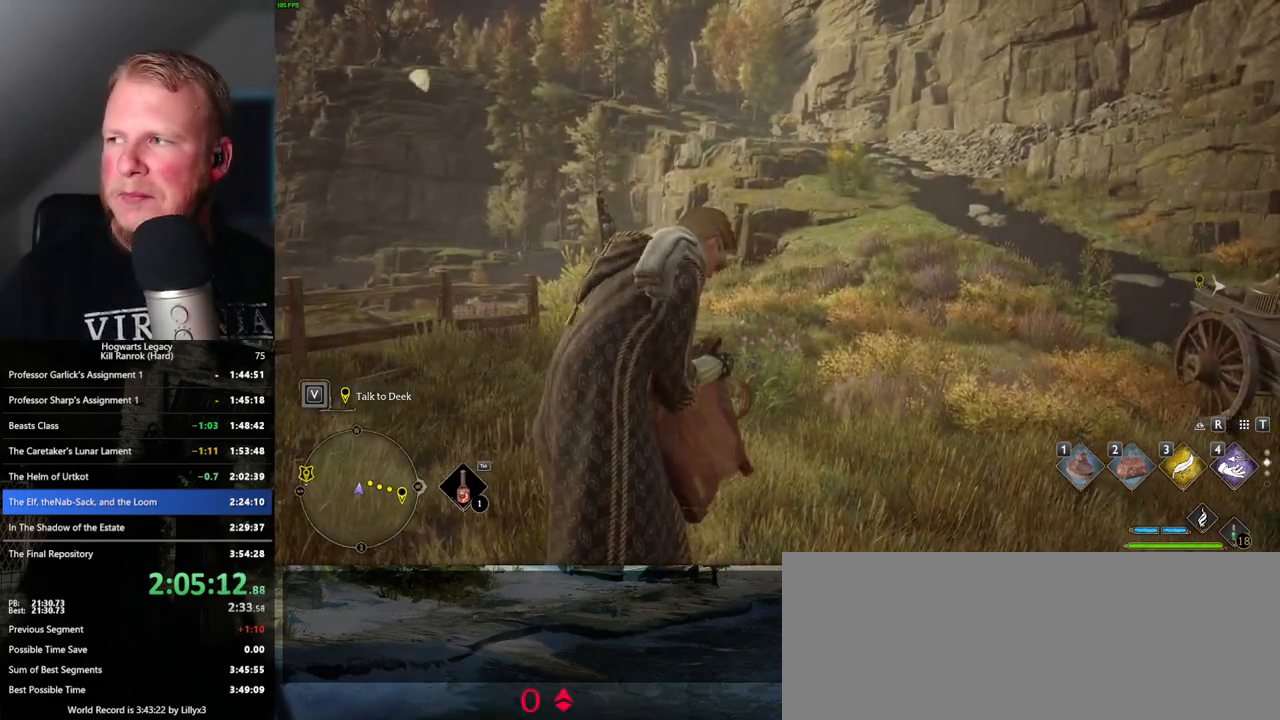
{"keys": [], "mouse": [], "events": []}
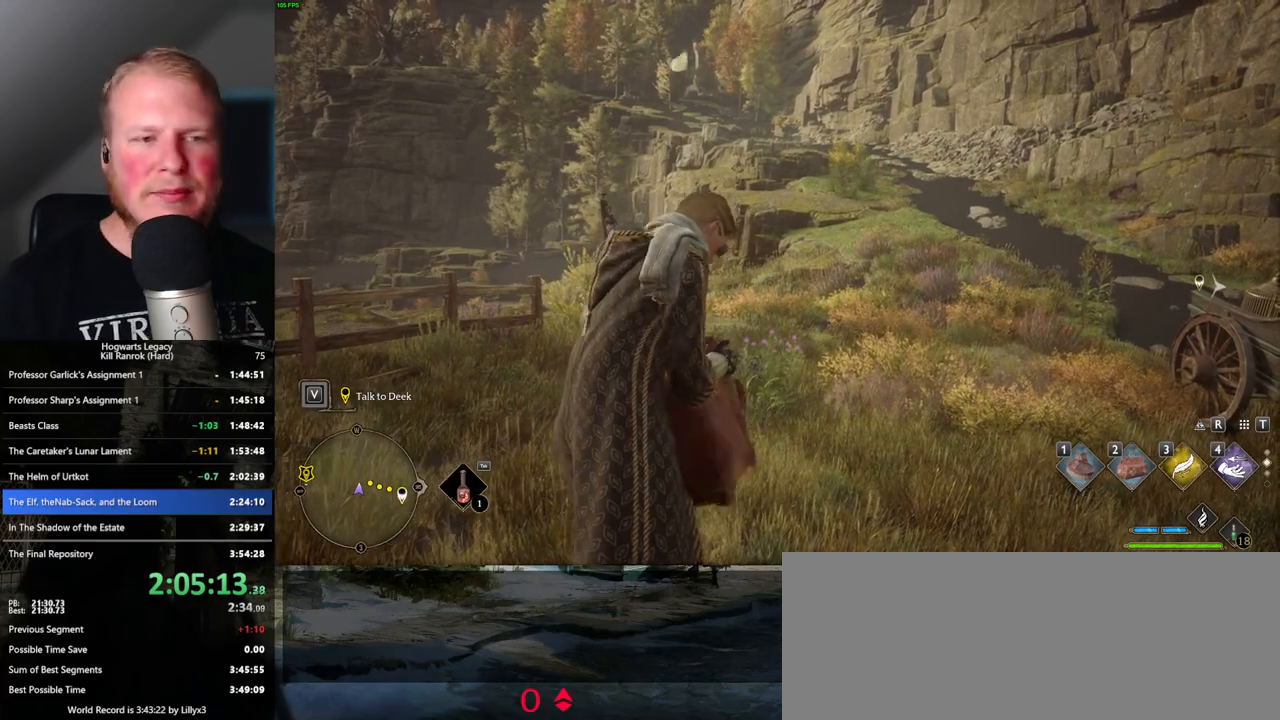
{"keys": [], "mouse": [], "events": []}
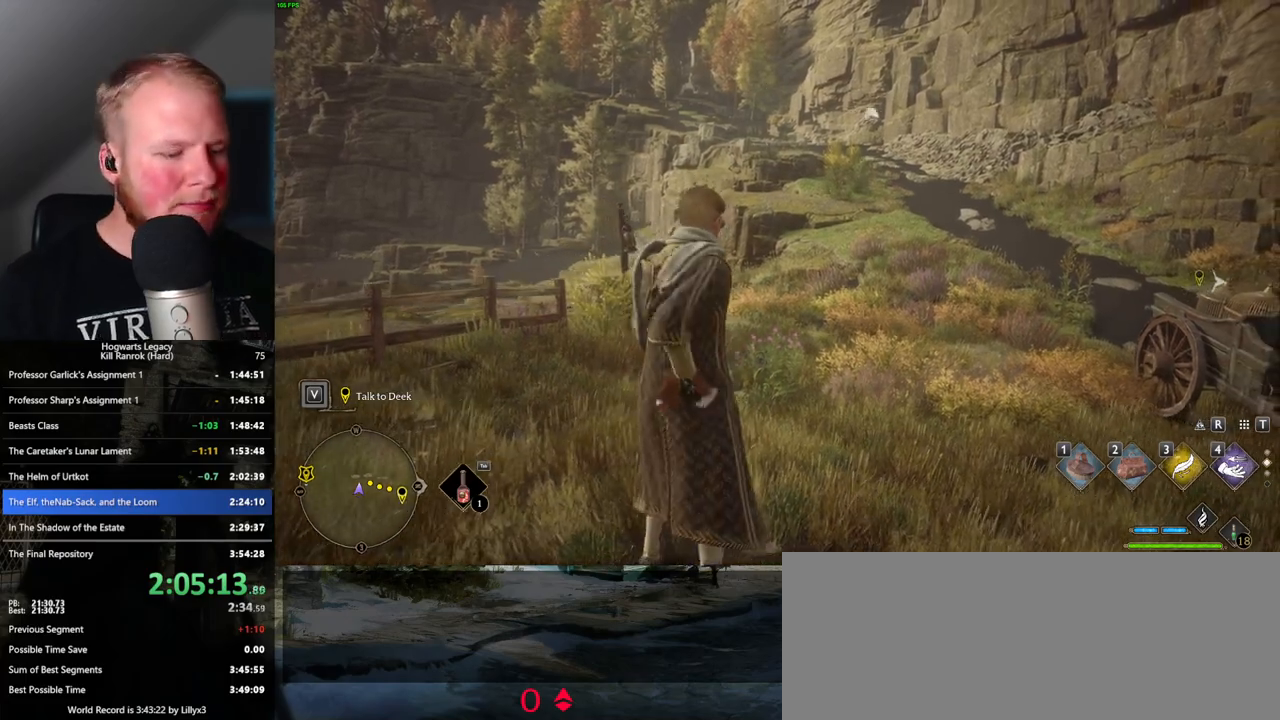
{"keys": [], "mouse": [], "events": []}
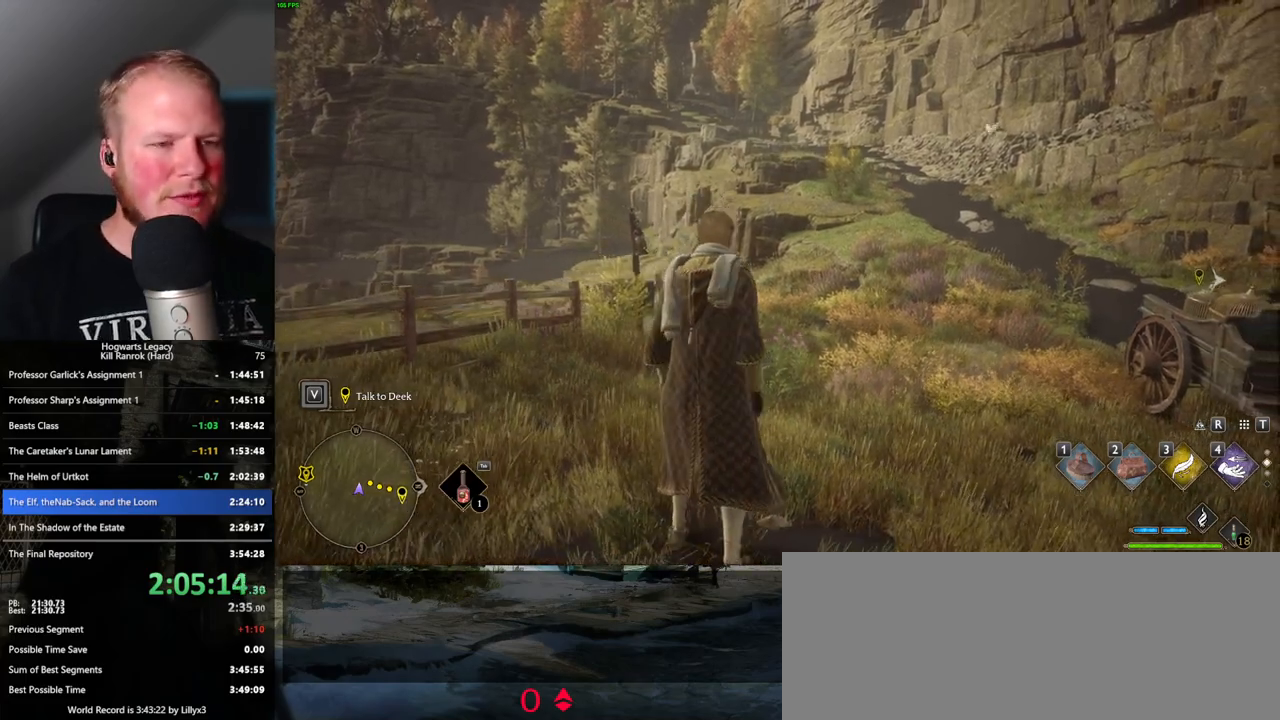
{"keys": ["tab"], "mouse": [], "events": [[50, "tab", "down"]]}